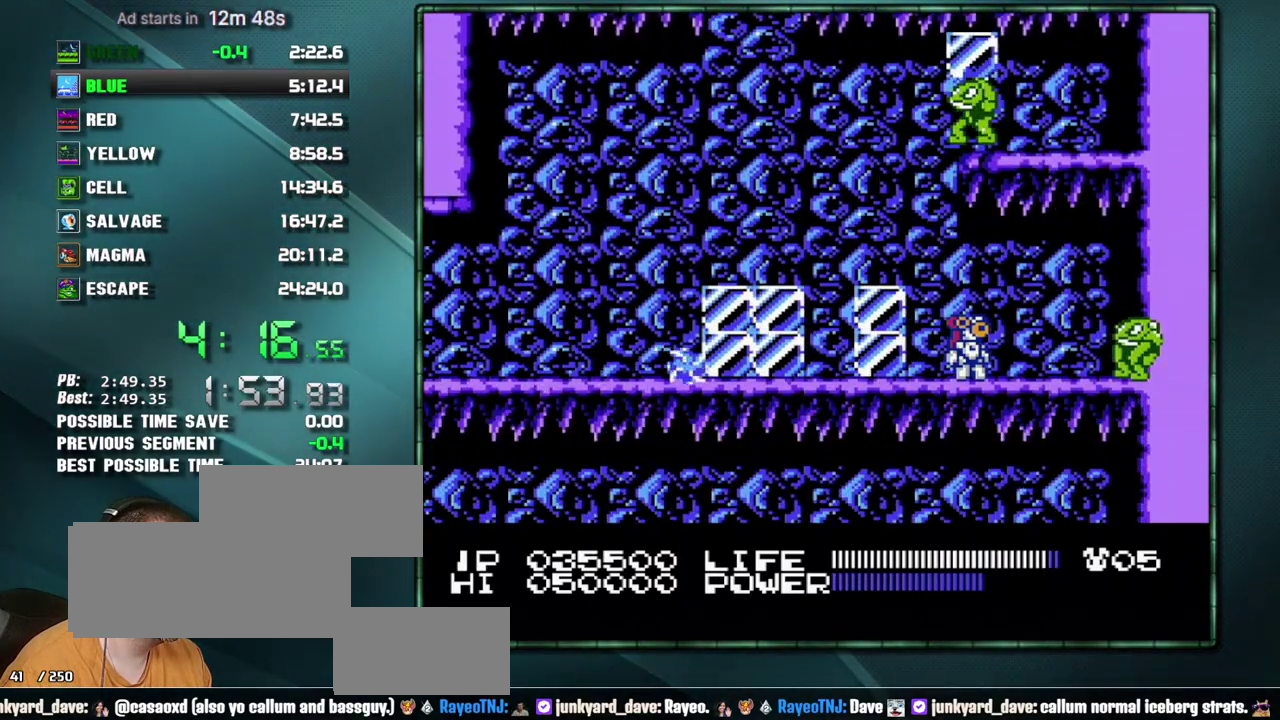
Gameplay with a controller (Nintendo layout); each line is a JSON object with the inputs held at the frame after it. "events" lists button and stick changes between this image and that frame as [ms after this image, input, new state], when the widget could be followed in between. Not read: L3 R3 START.
{"buttons": [], "events": [[33, "DPAD_DOWN", "up"]]}
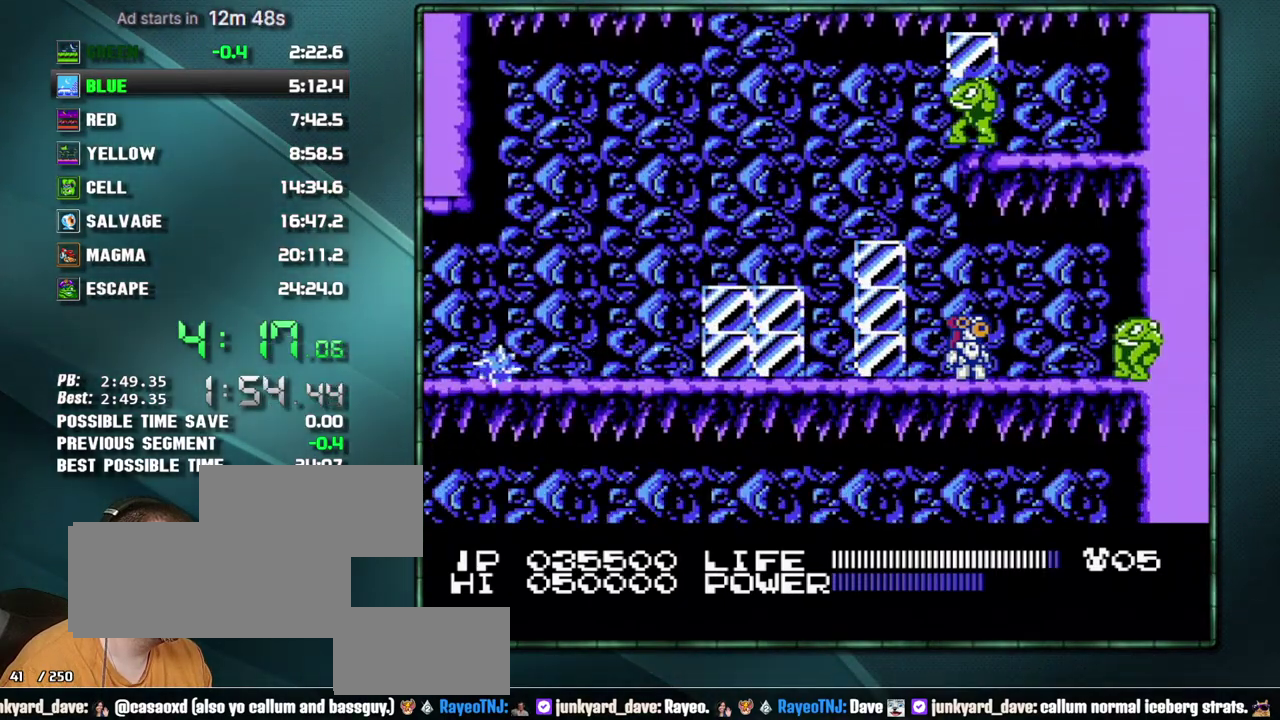
{"buttons": [], "events": []}
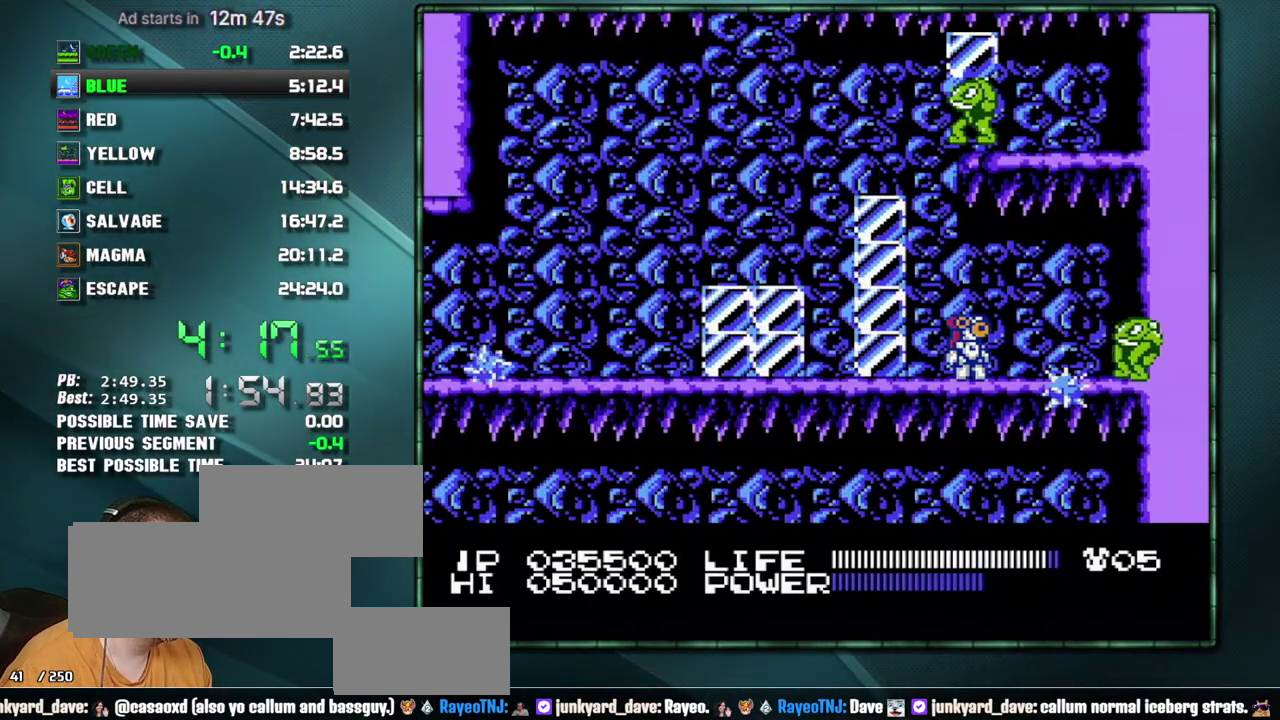
{"buttons": [], "events": []}
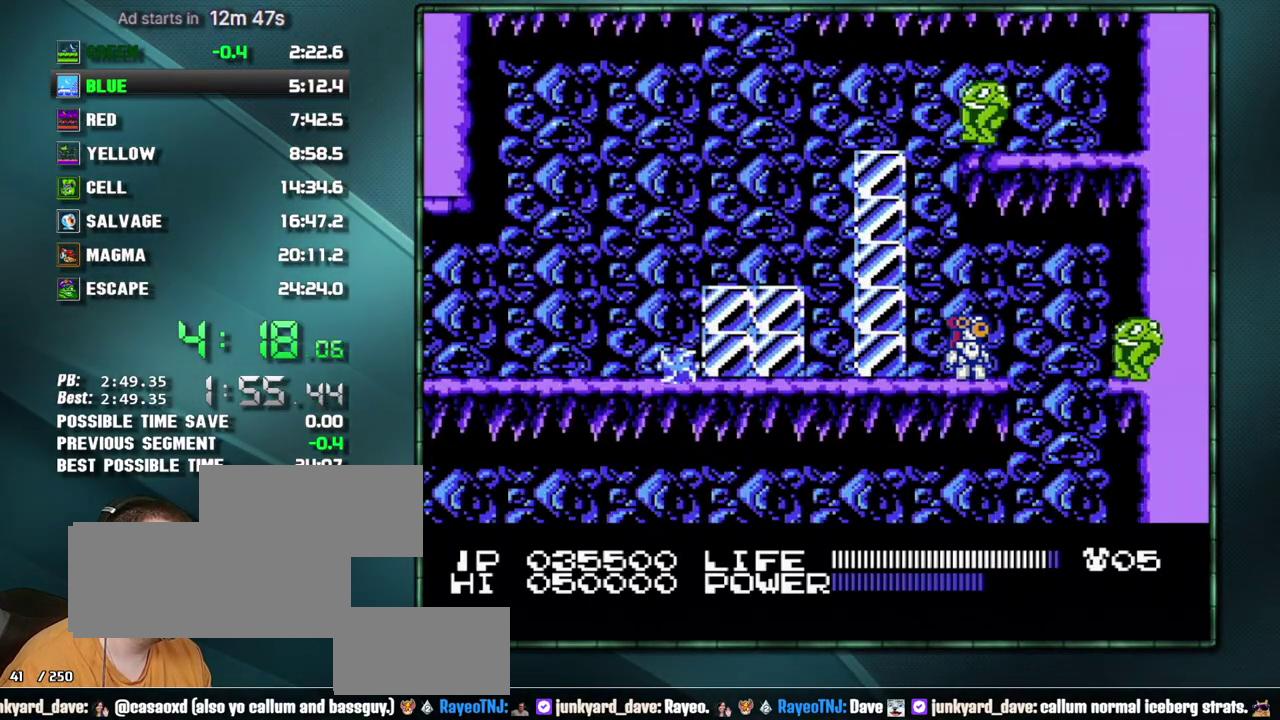
{"buttons": [], "events": []}
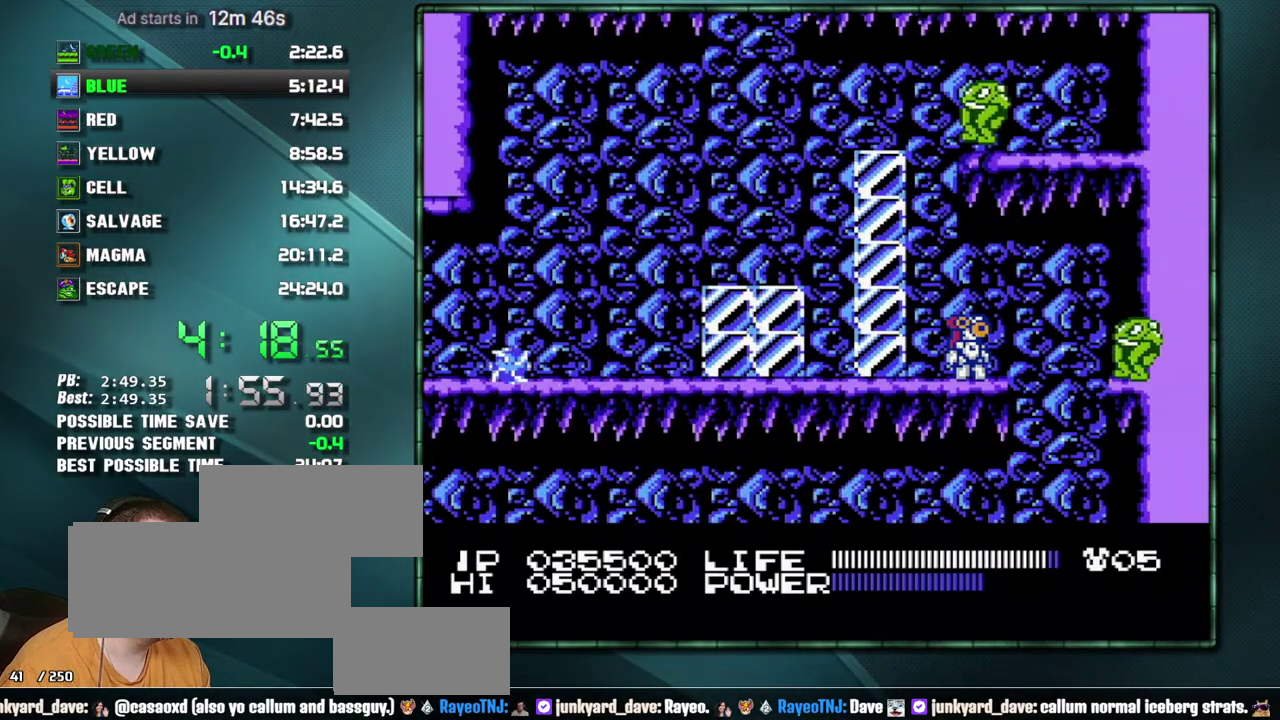
{"buttons": ["DPAD_LEFT"], "events": [[133, "DPAD_RIGHT", "down"], [417, "DPAD_RIGHT", "up"], [450, "DPAD_LEFT", "down"]]}
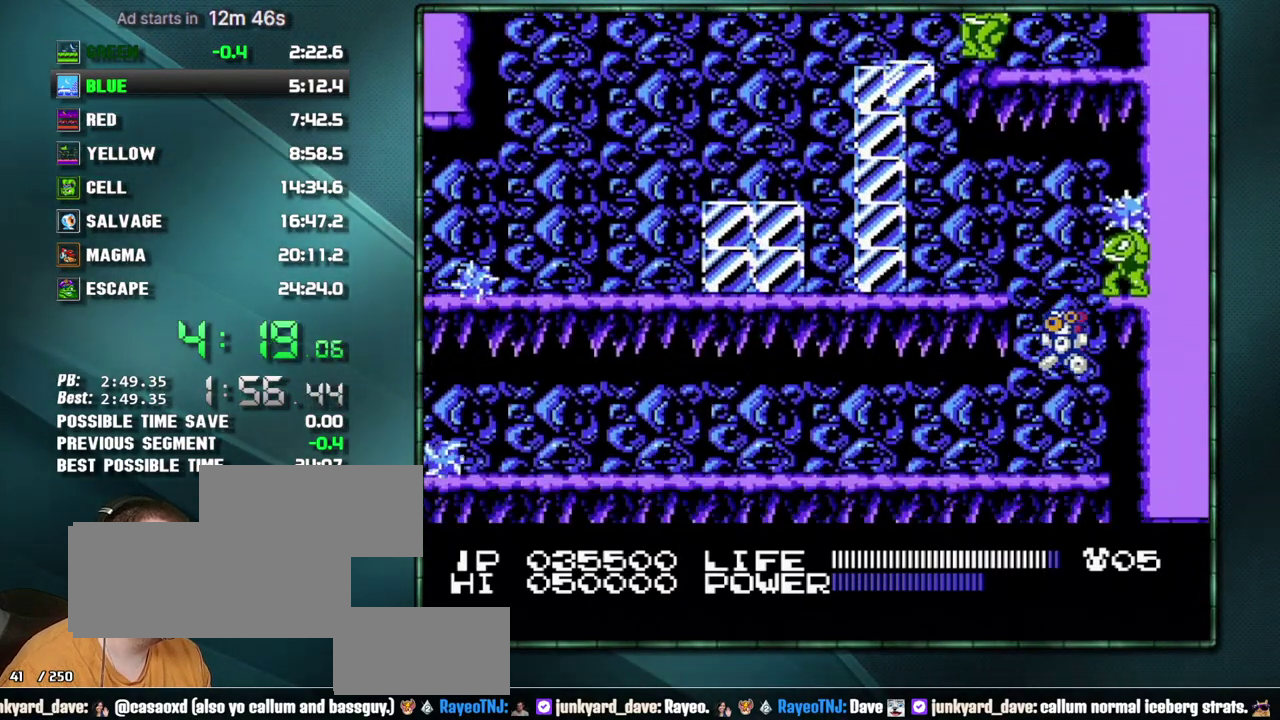
{"buttons": [], "events": [[33, "DPAD_LEFT", "up"], [67, "DPAD_RIGHT", "down"], [217, "DPAD_RIGHT", "up"]]}
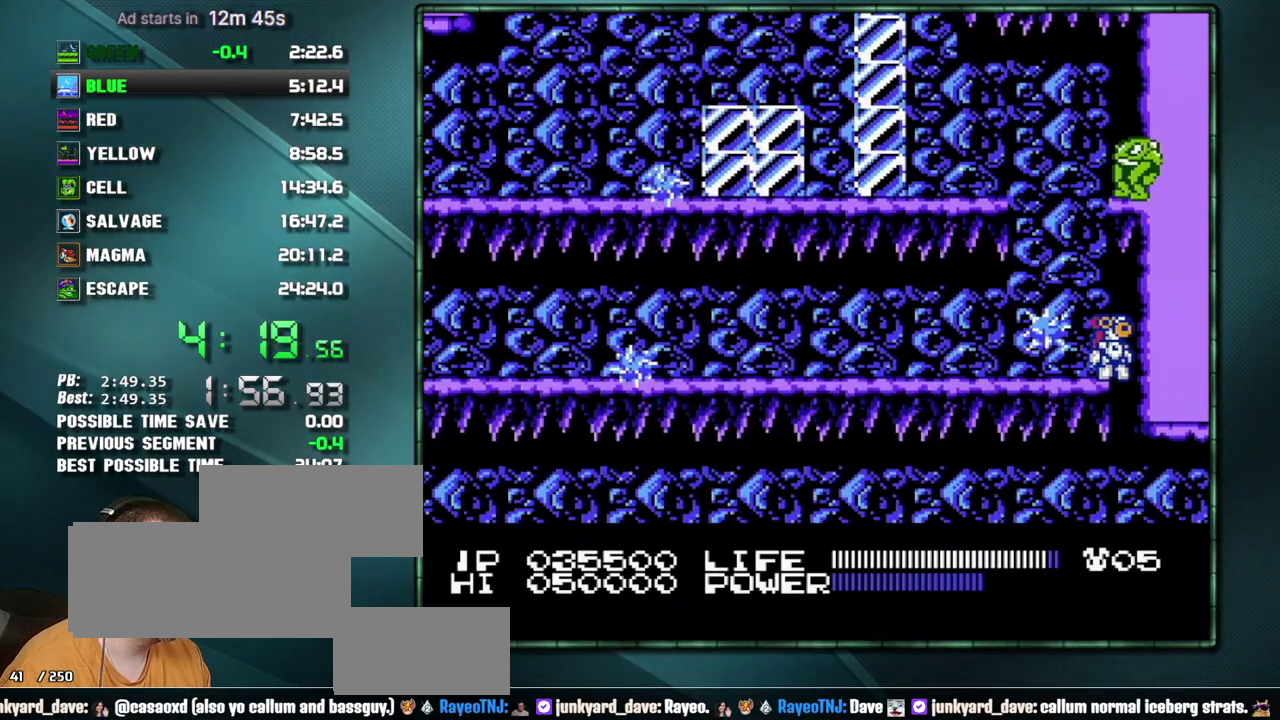
{"buttons": ["DPAD_LEFT"], "events": [[233, "DPAD_LEFT", "down"]]}
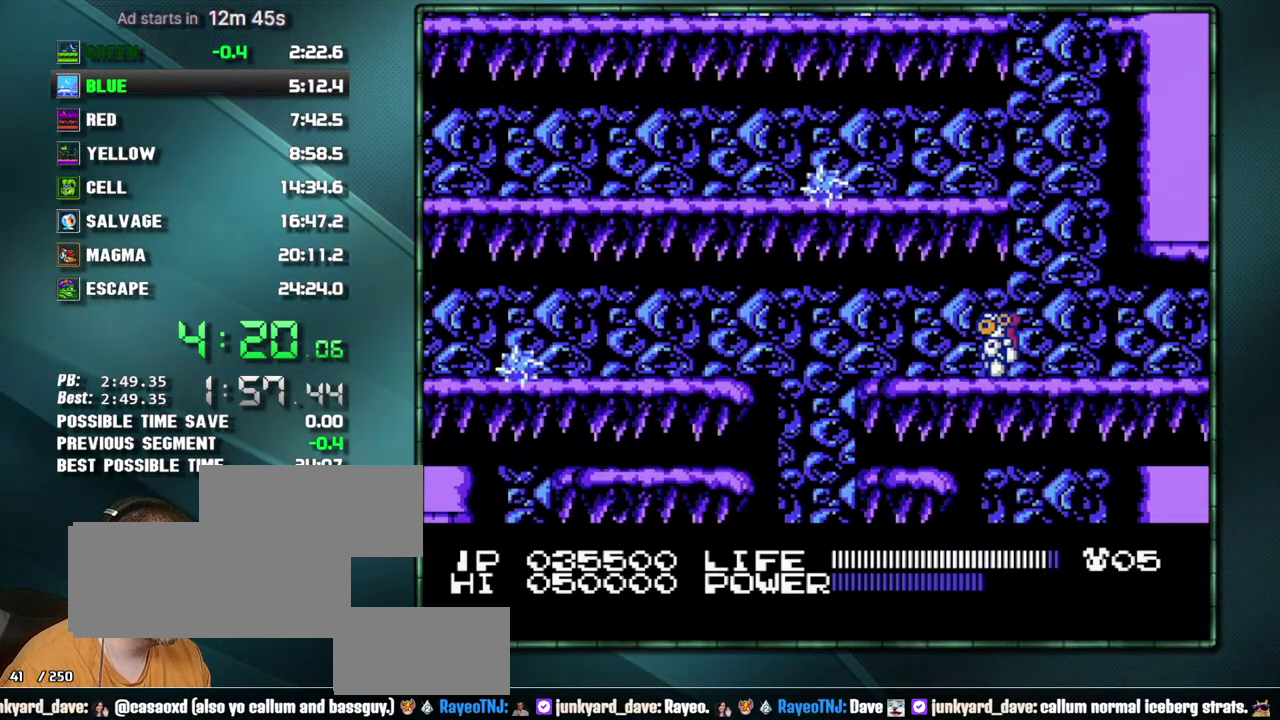
{"buttons": ["DPAD_RIGHT"], "events": [[450, "DPAD_LEFT", "up"], [483, "DPAD_RIGHT", "down"]]}
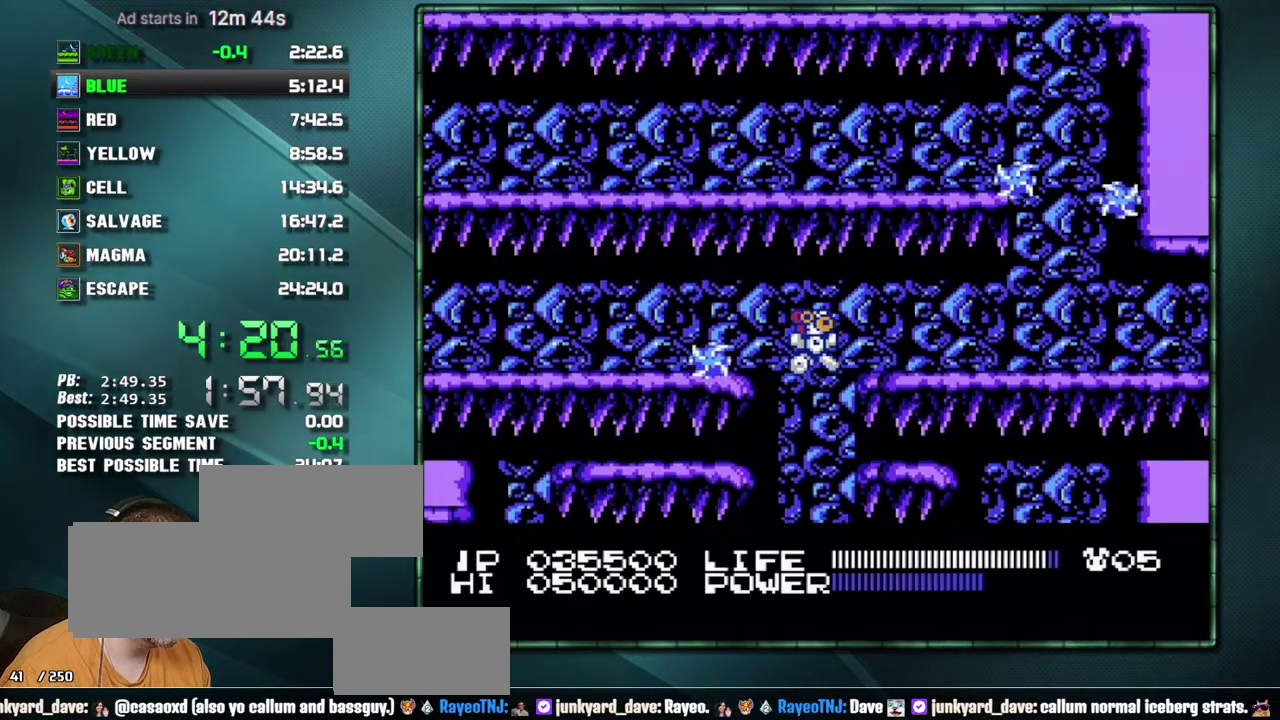
{"buttons": ["DPAD_RIGHT"], "events": []}
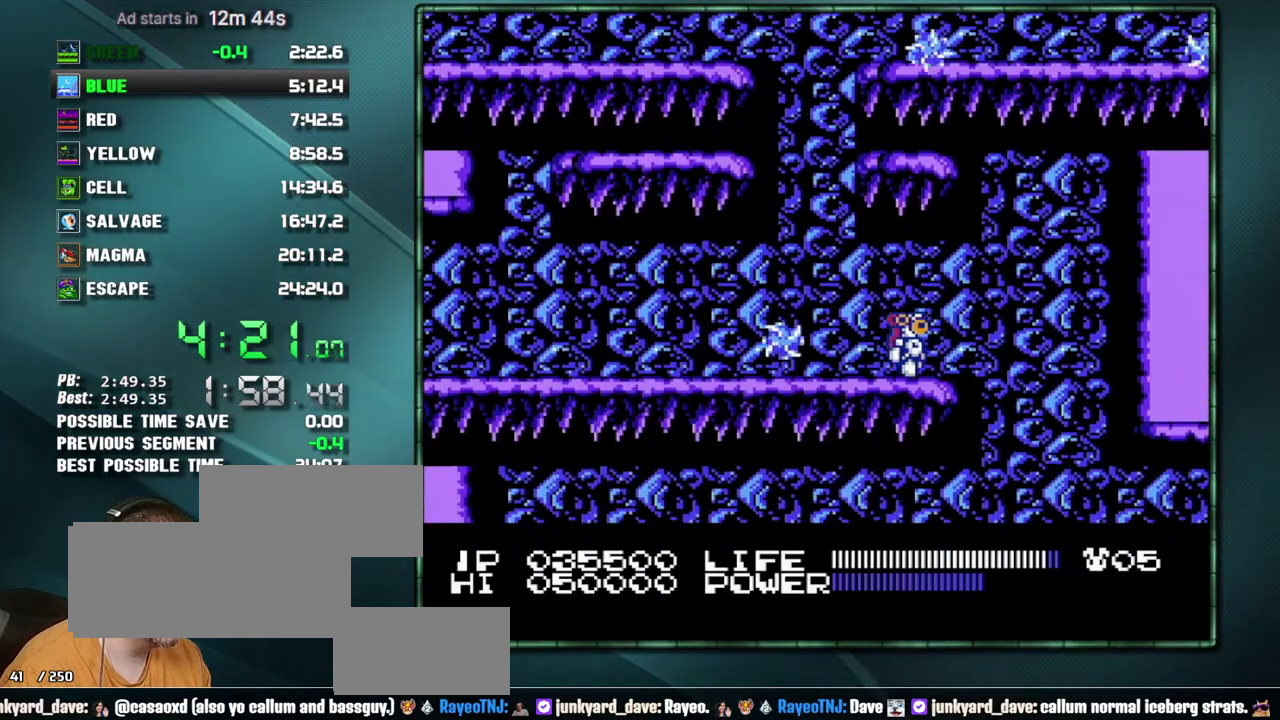
{"buttons": ["DPAD_LEFT"], "events": [[250, "DPAD_LEFT", "down"], [250, "DPAD_RIGHT", "up"]]}
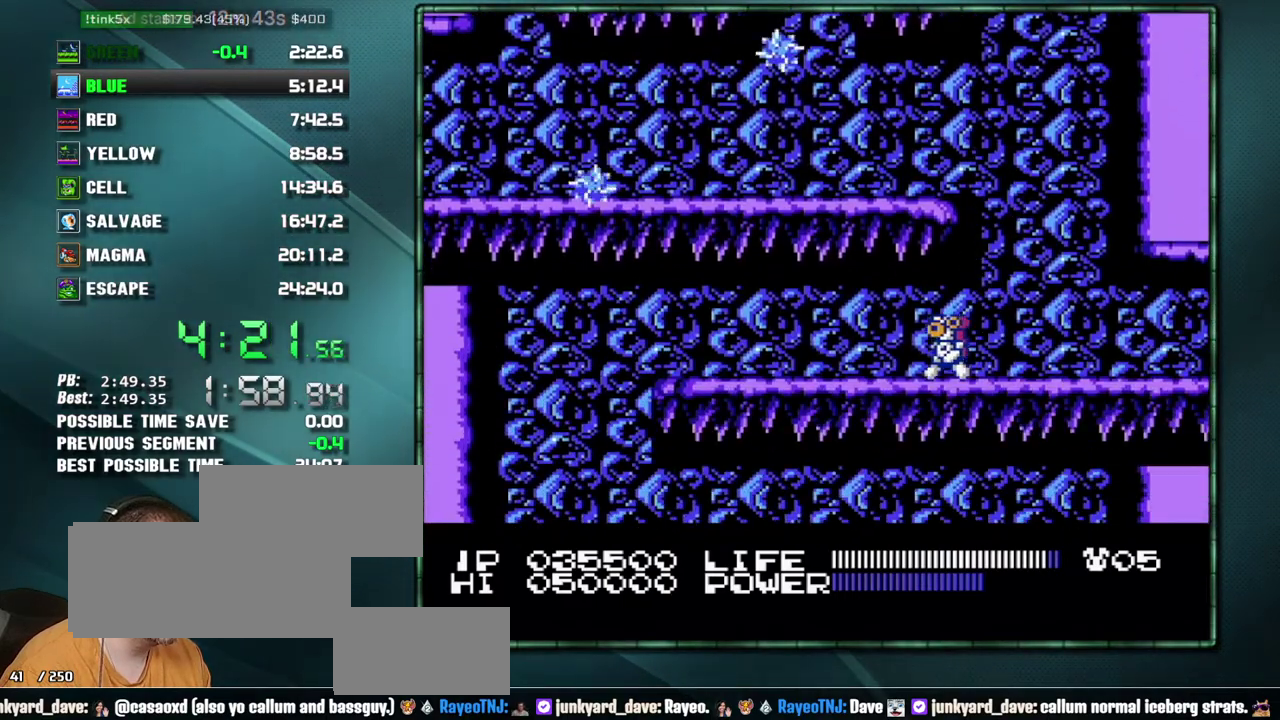
{"buttons": ["DPAD_LEFT"], "events": []}
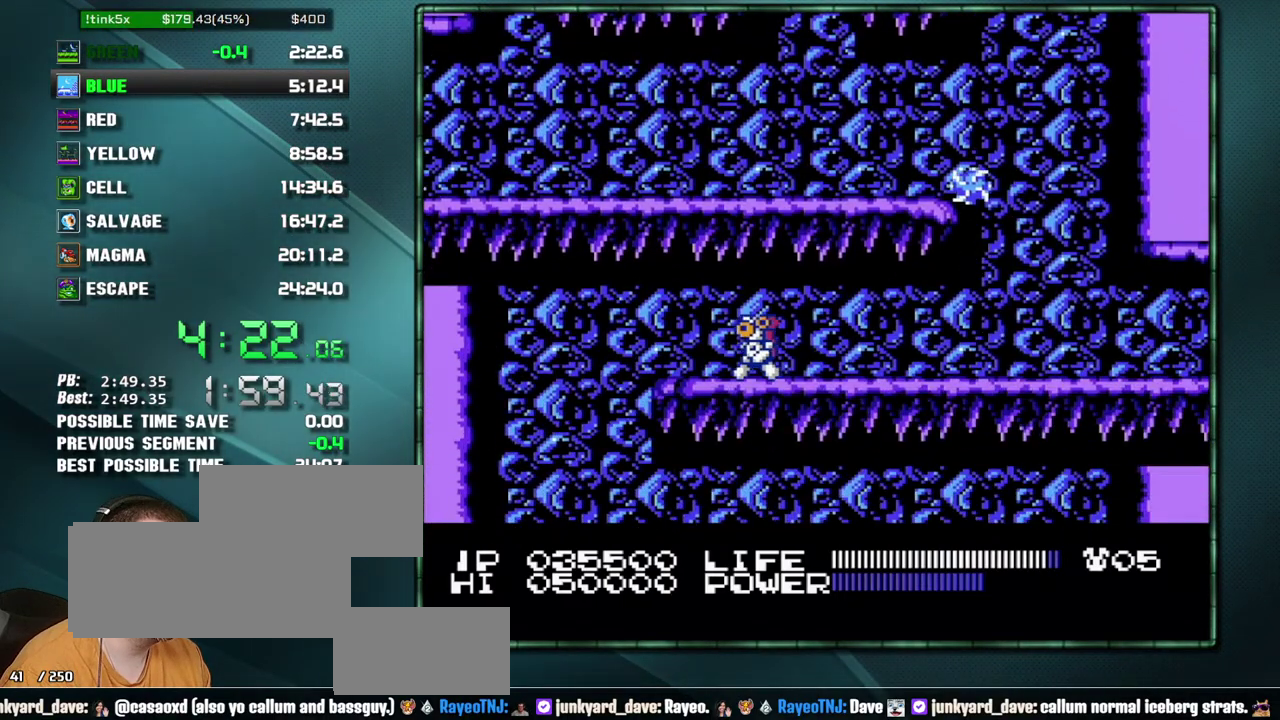
{"buttons": ["DPAD_RIGHT"], "events": [[317, "DPAD_LEFT", "up"], [350, "DPAD_RIGHT", "down"]]}
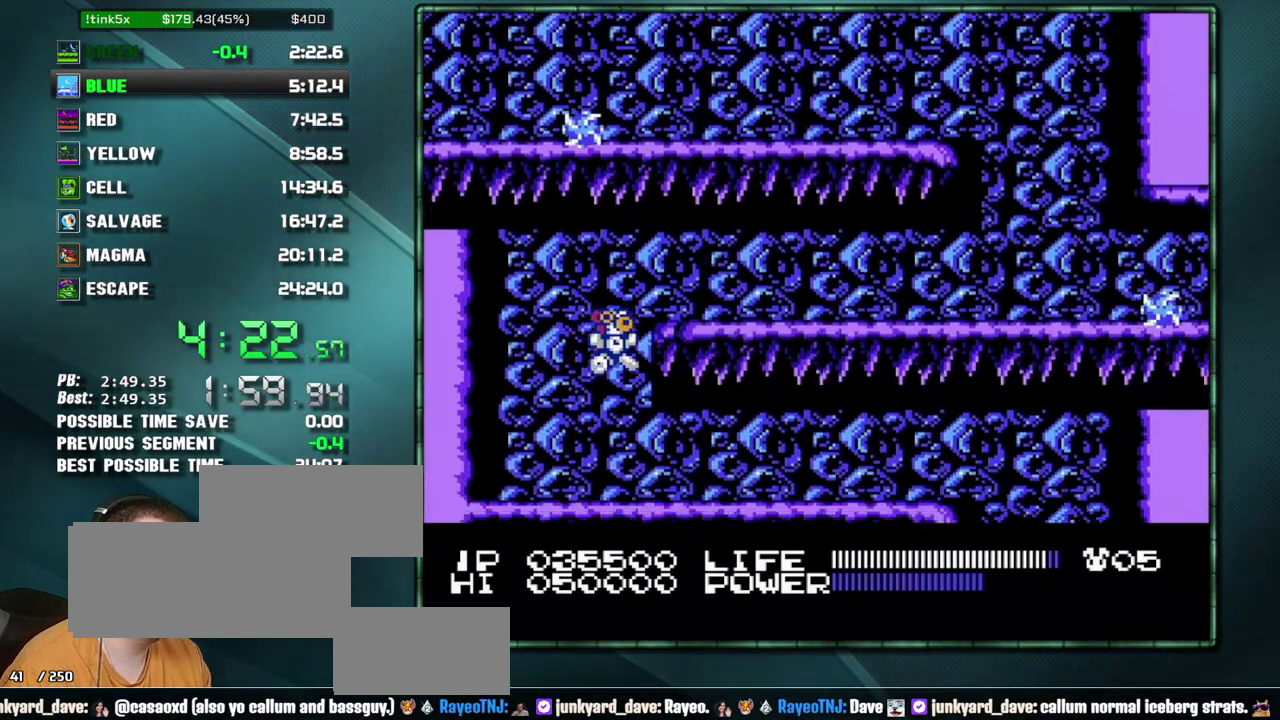
{"buttons": ["DPAD_RIGHT"], "events": []}
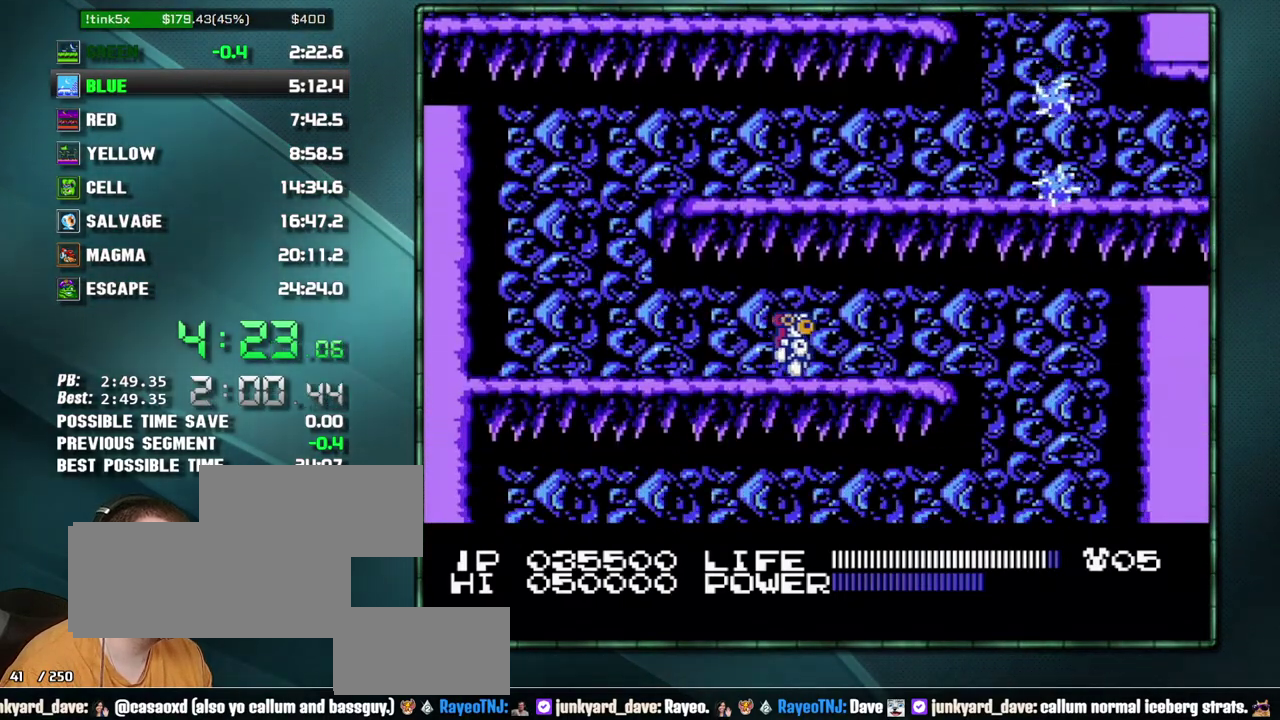
{"buttons": ["DPAD_RIGHT"], "events": []}
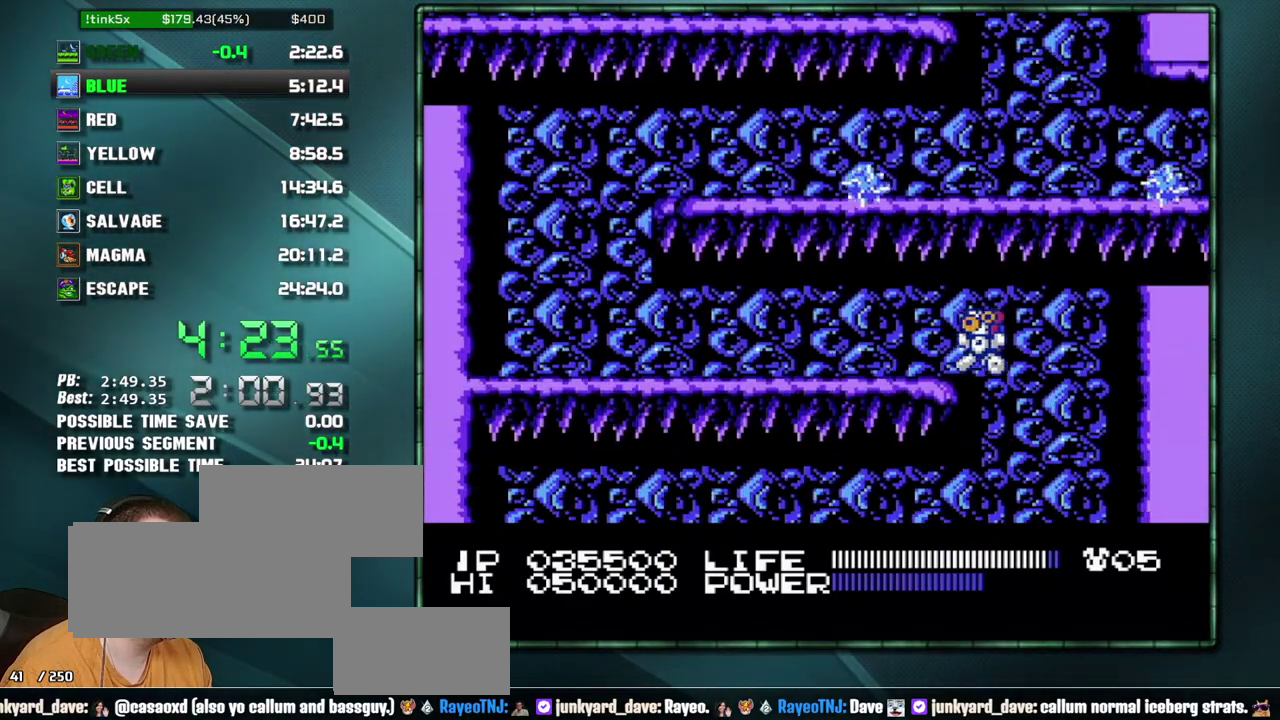
{"buttons": ["DPAD_LEFT"], "events": [[33, "DPAD_LEFT", "down"], [33, "DPAD_RIGHT", "up"]]}
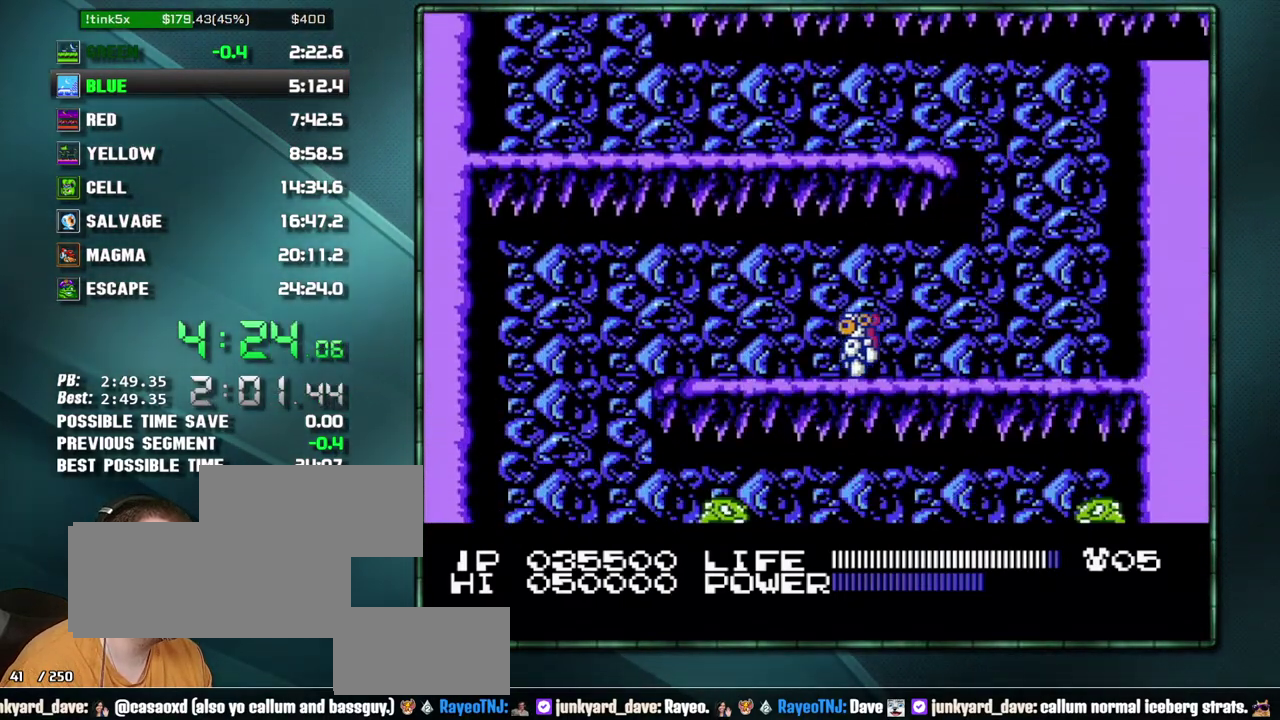
{"buttons": ["DPAD_LEFT"], "events": []}
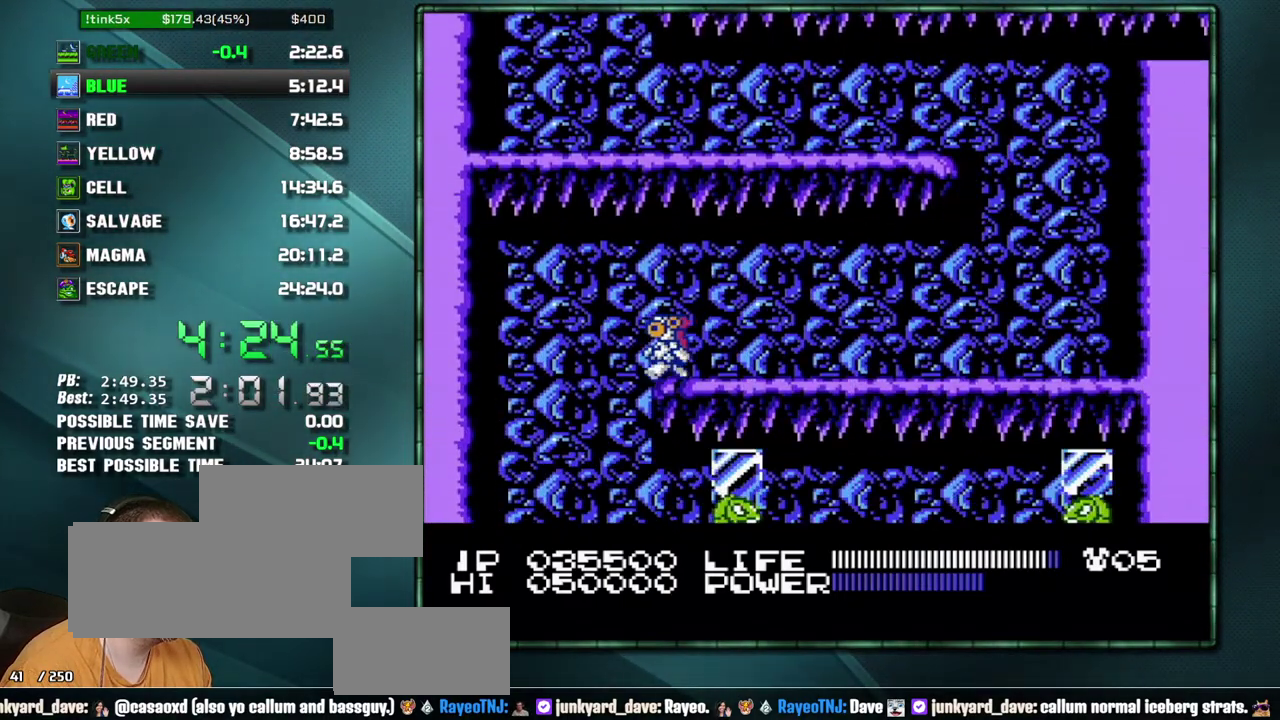
{"buttons": ["DPAD_RIGHT"], "events": [[133, "DPAD_LEFT", "up"], [167, "DPAD_RIGHT", "down"]]}
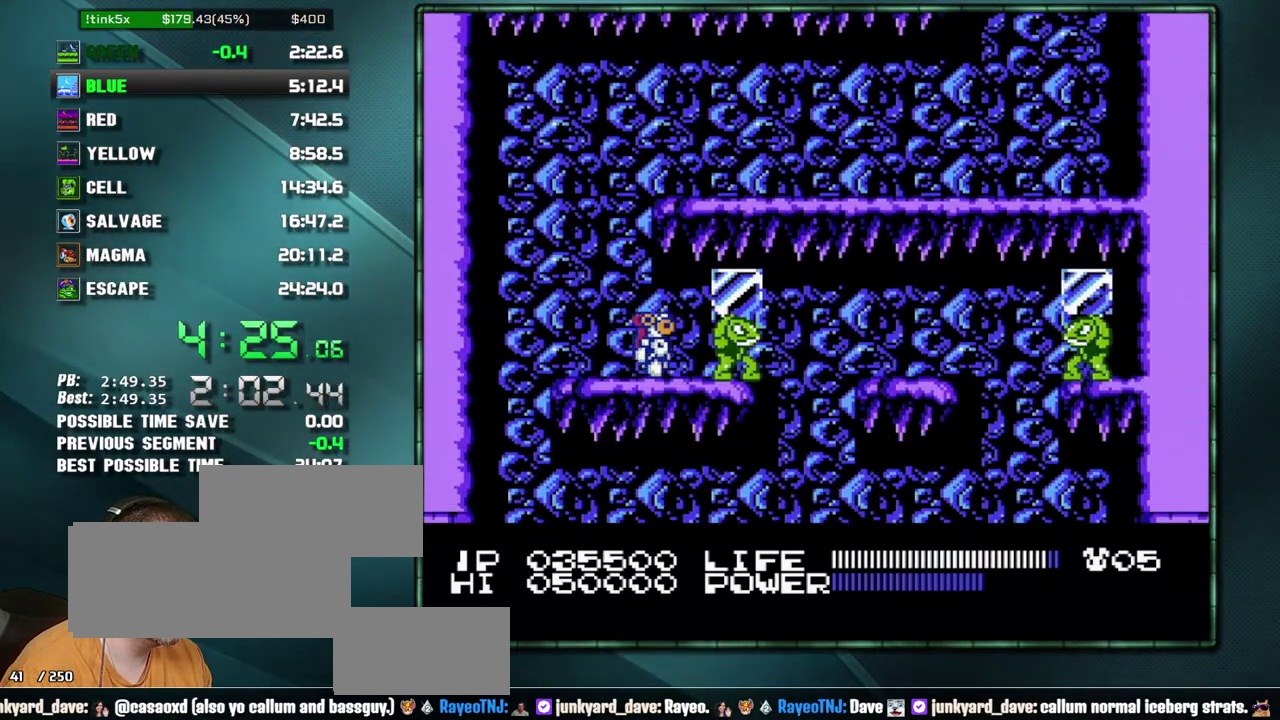
{"buttons": ["DPAD_RIGHT"], "events": []}
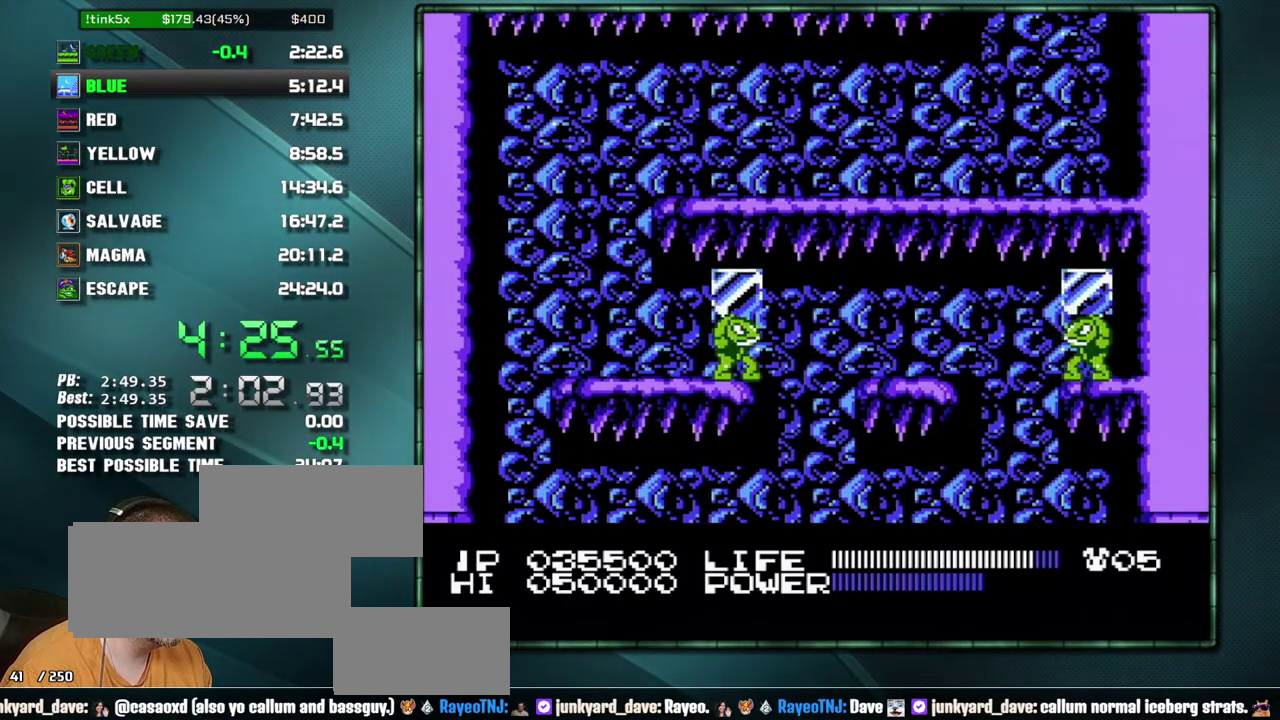
{"buttons": ["DPAD_RIGHT"], "events": []}
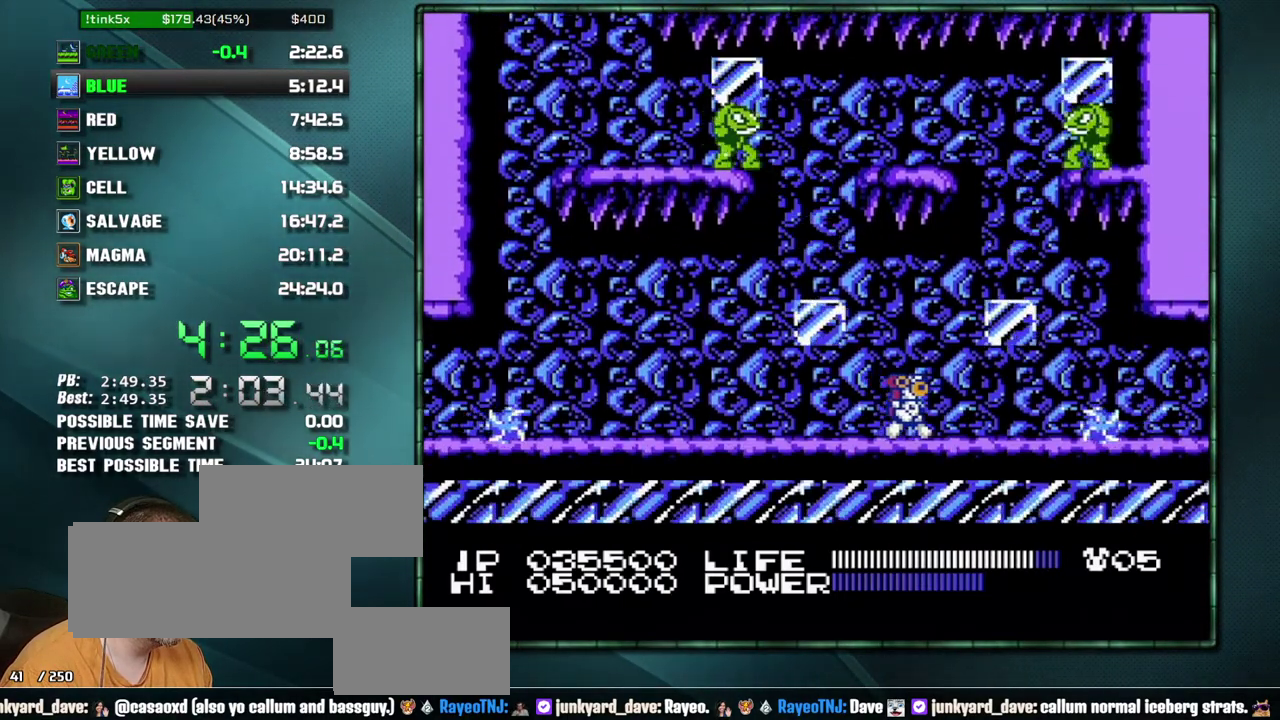
{"buttons": ["B", "DPAD_RIGHT"]}
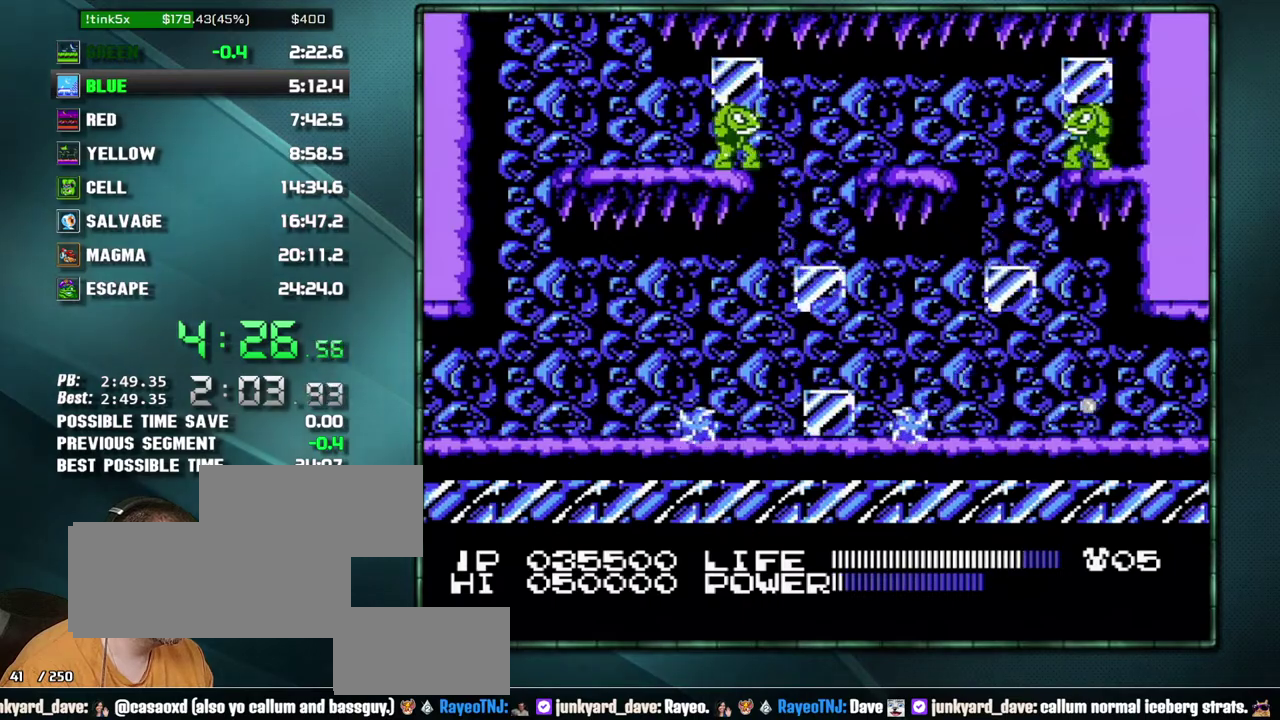
{"buttons": ["DPAD_RIGHT"]}
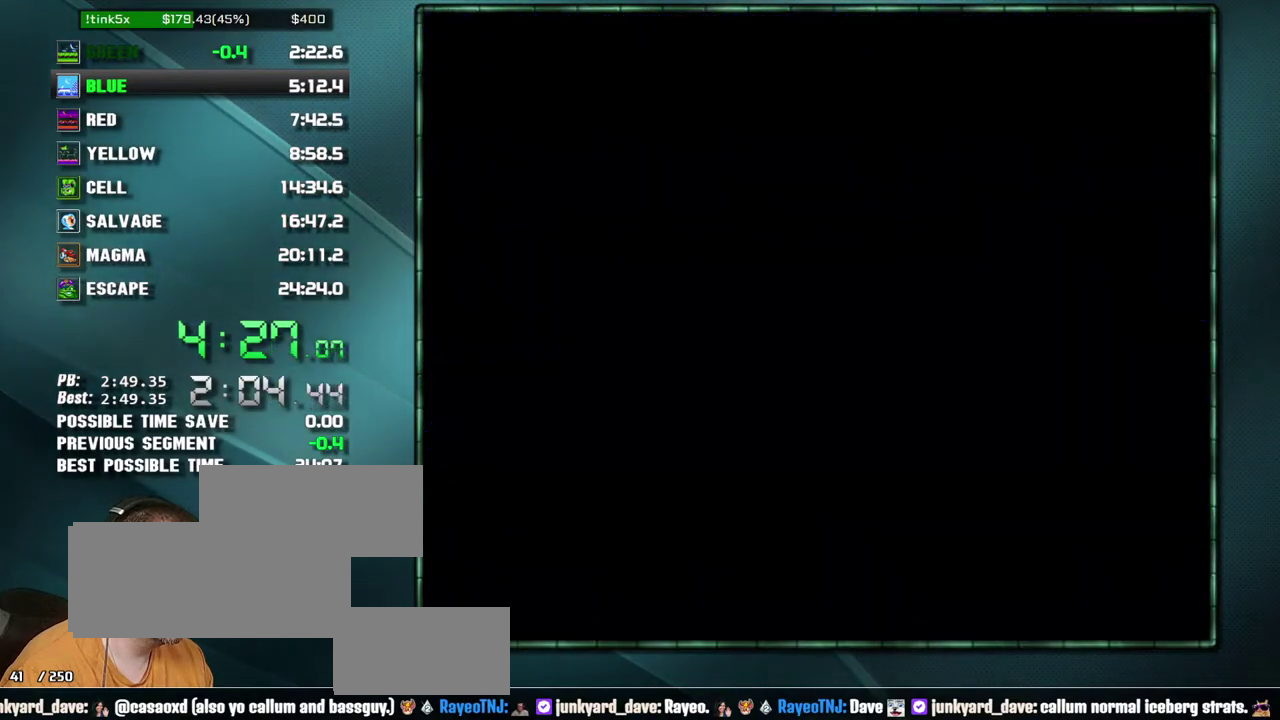
{"buttons": ["DPAD_RIGHT"], "events": []}
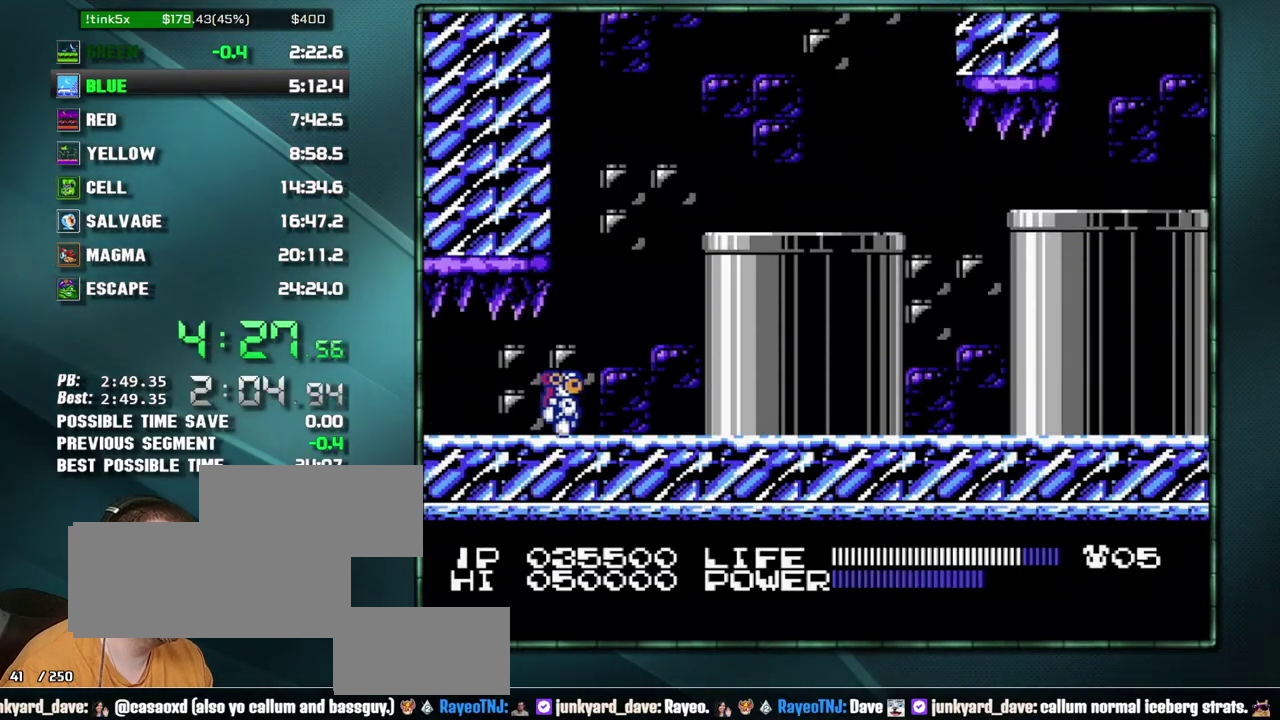
{"buttons": ["DPAD_RIGHT"], "events": []}
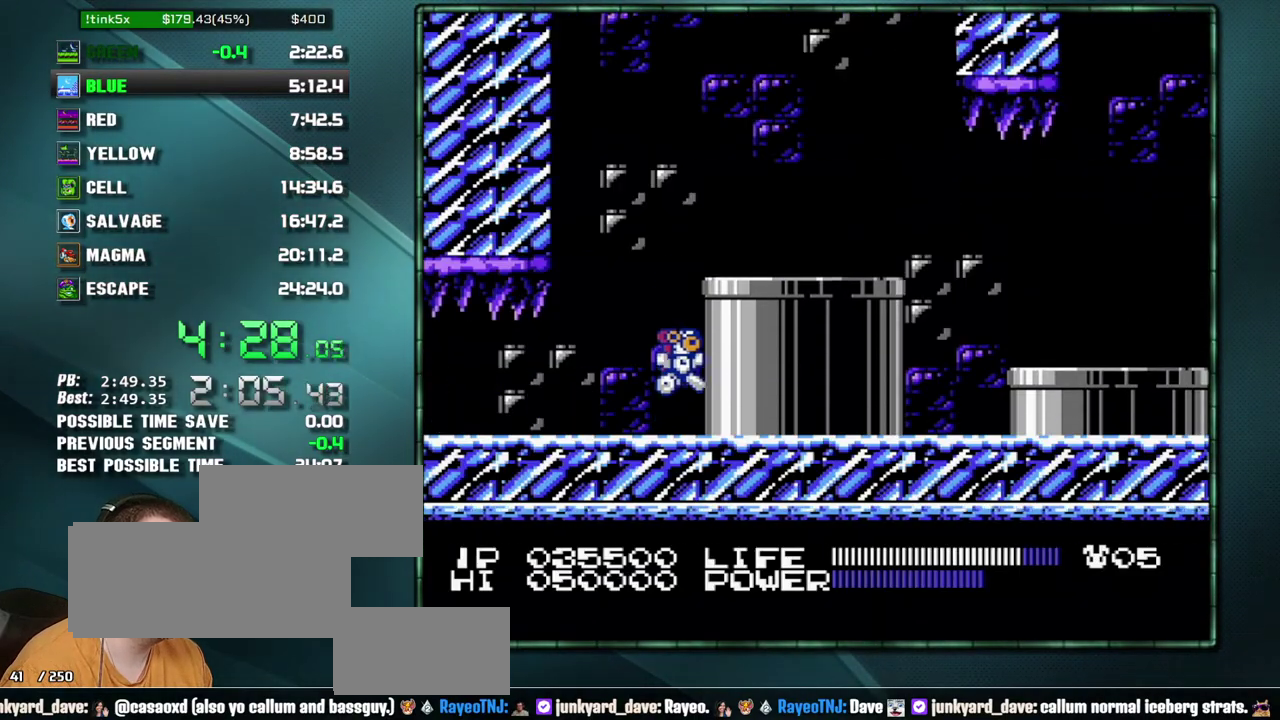
{"buttons": ["DPAD_RIGHT"], "events": [[33, "A", "down"], [233, "A", "up"]]}
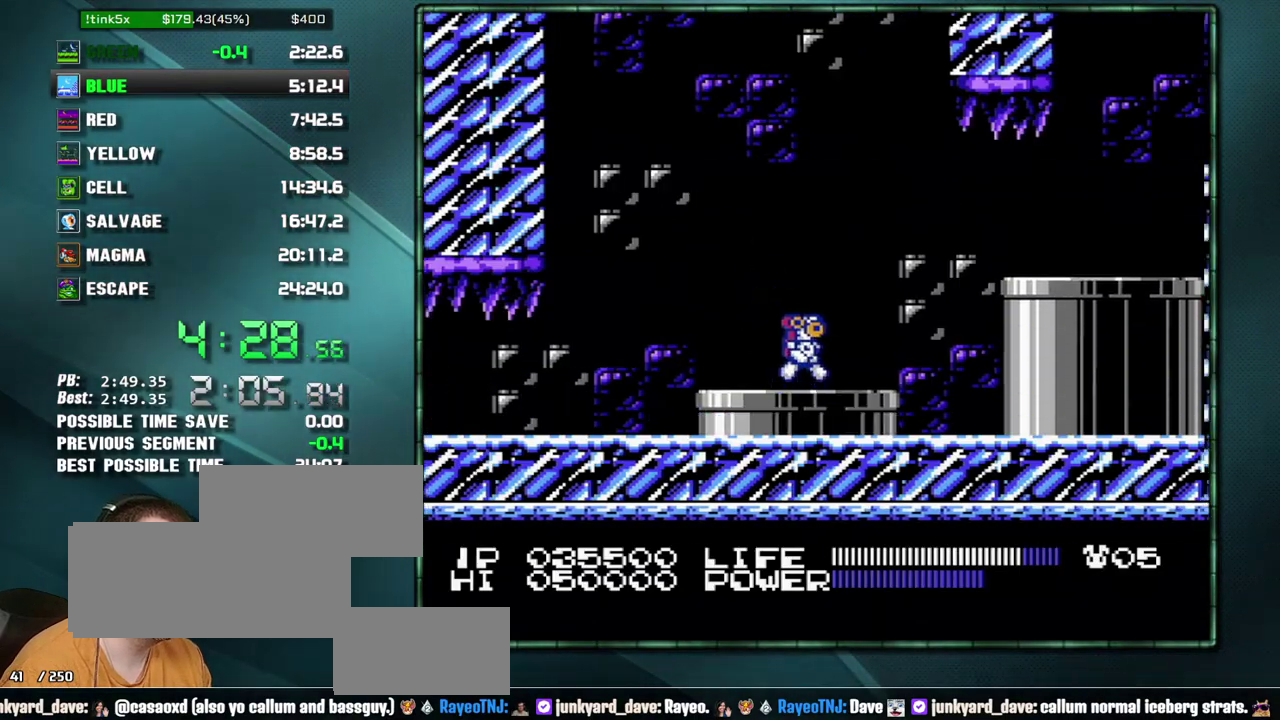
{"buttons": ["DPAD_RIGHT"], "events": []}
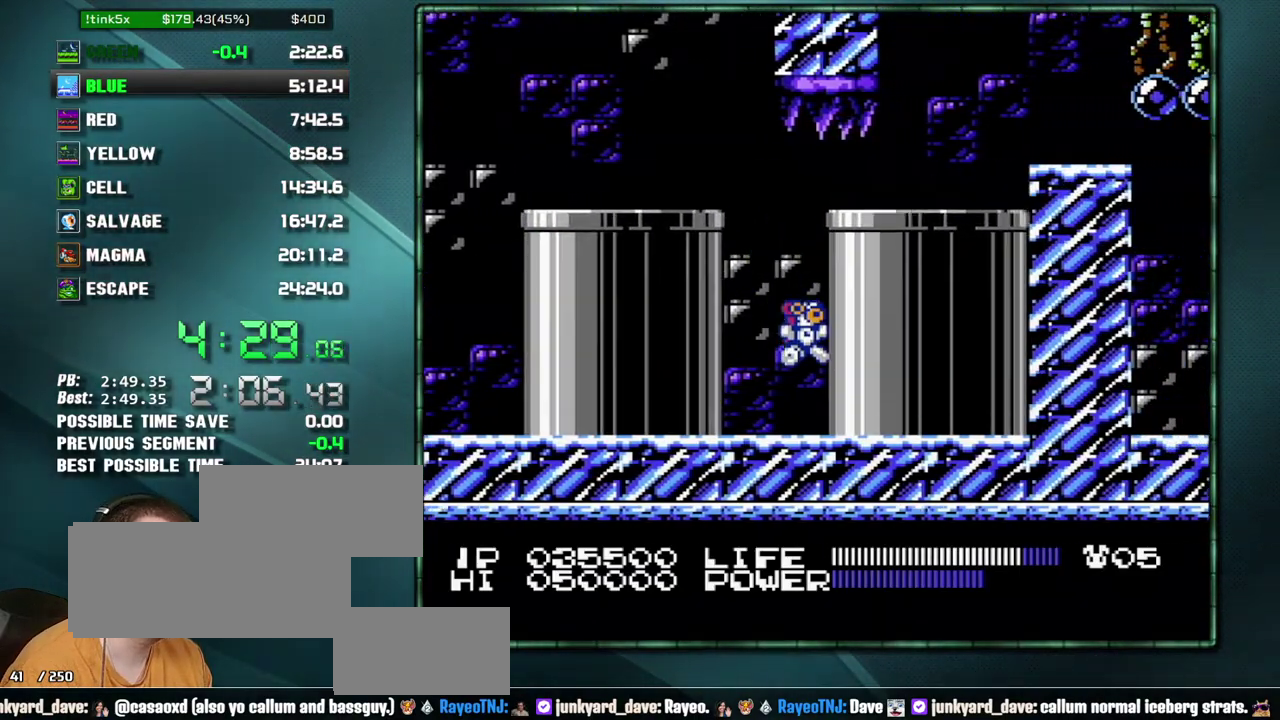
{"buttons": ["DPAD_RIGHT"], "events": [[167, "A", "down"], [317, "A", "up"]]}
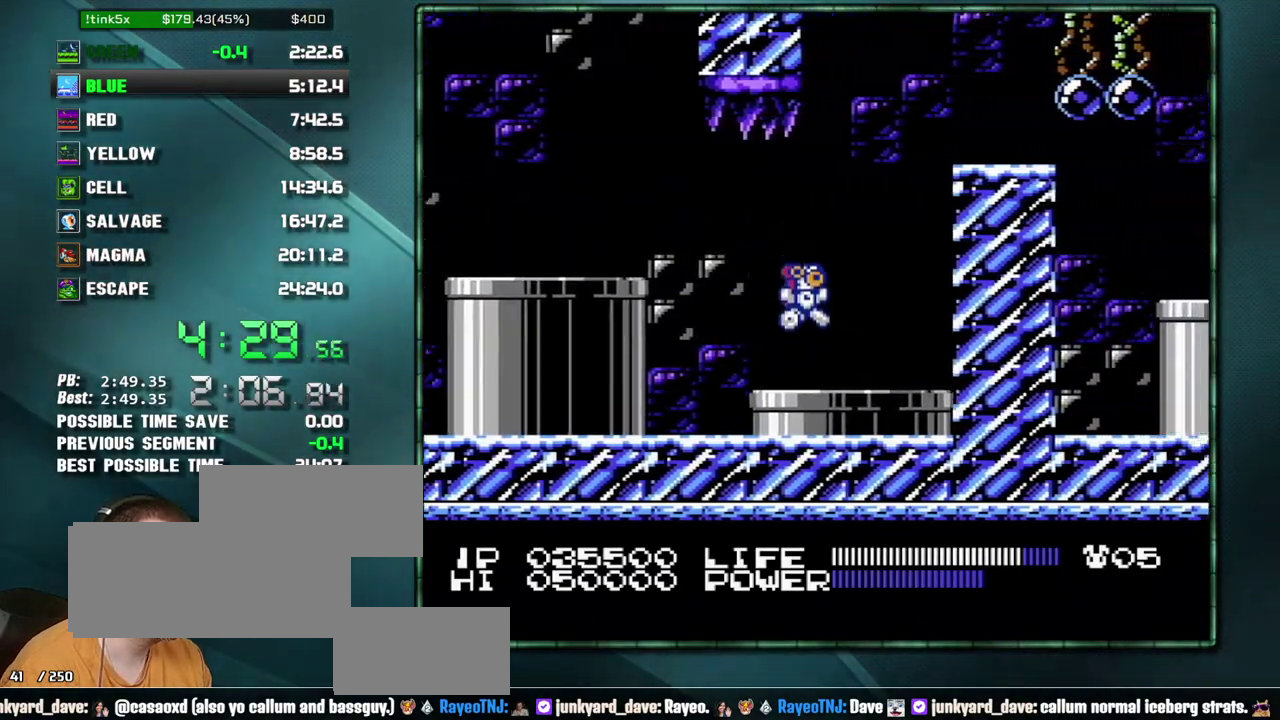
{"buttons": ["A", "DPAD_RIGHT"], "events": [[467, "A", "down"]]}
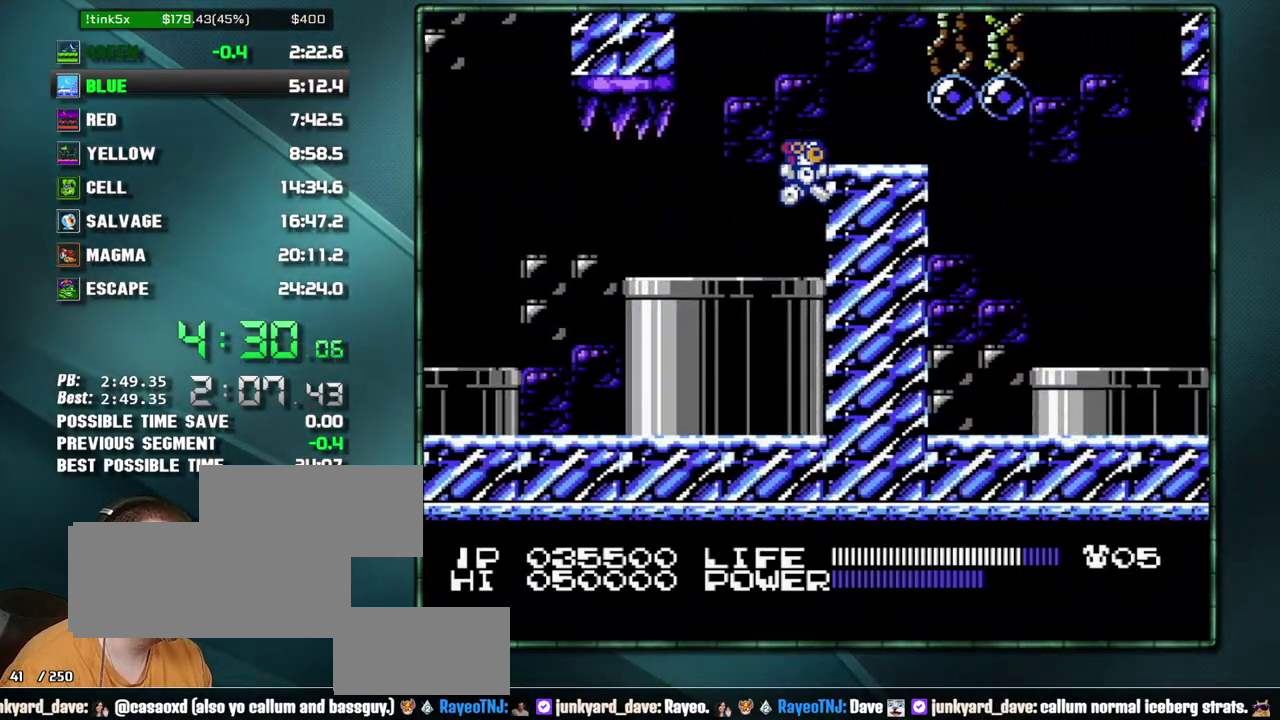
{"buttons": ["B", "DPAD_RIGHT"]}
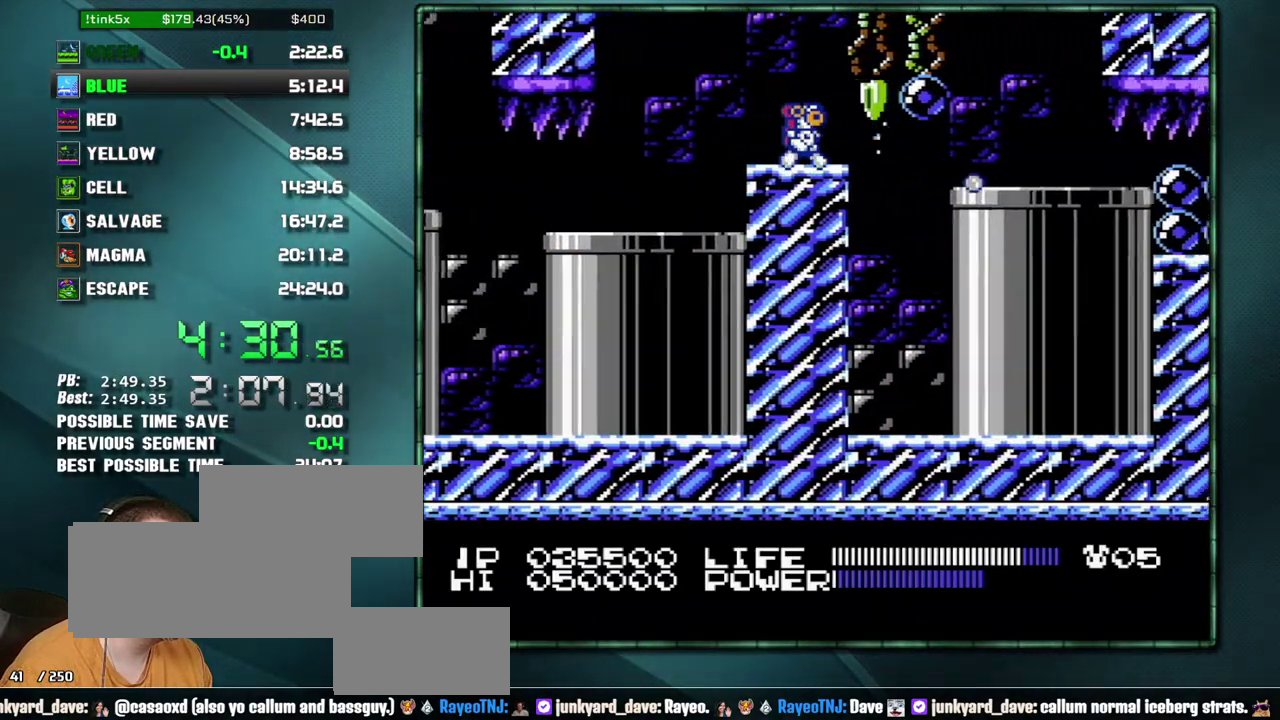
{"buttons": ["A", "DPAD_LEFT"]}
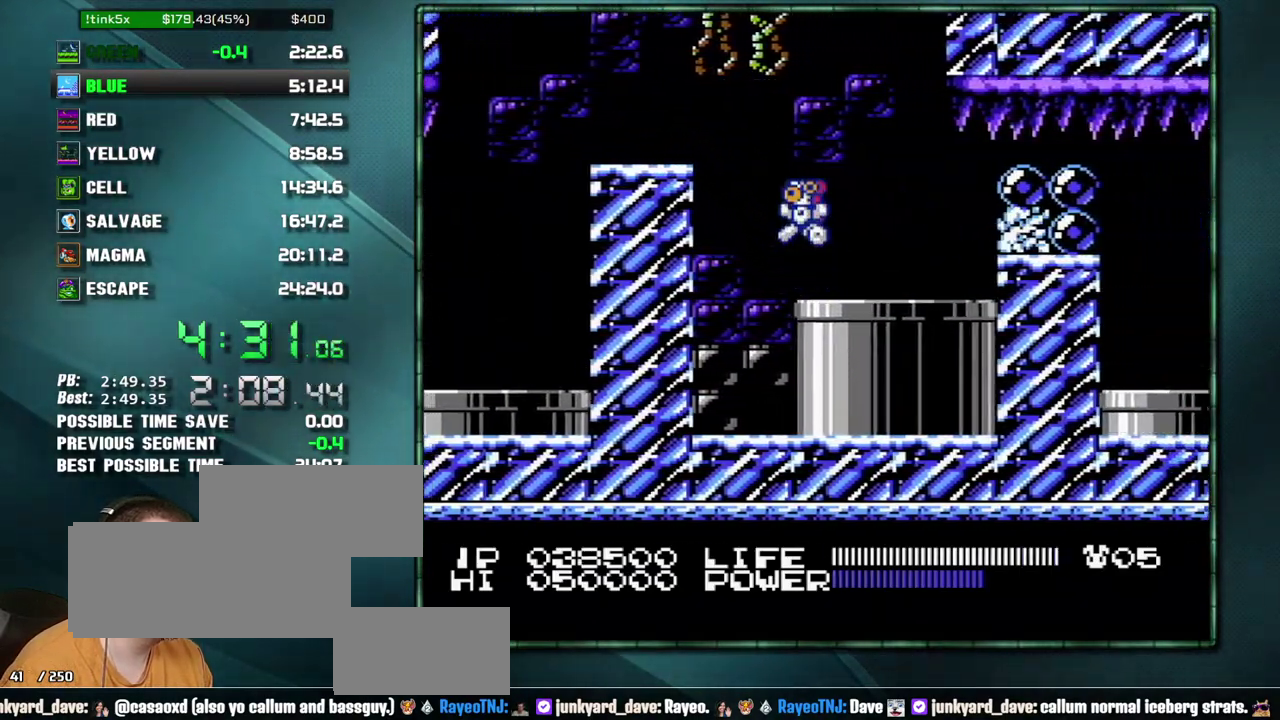
{"buttons": [], "events": [[100, "DPAD_LEFT", "up"], [100, "DPAD_RIGHT", "down"], [167, "DPAD_RIGHT", "up"], [200, "A", "up"], [350, "DPAD_RIGHT", "down"], [433, "DPAD_RIGHT", "up"]]}